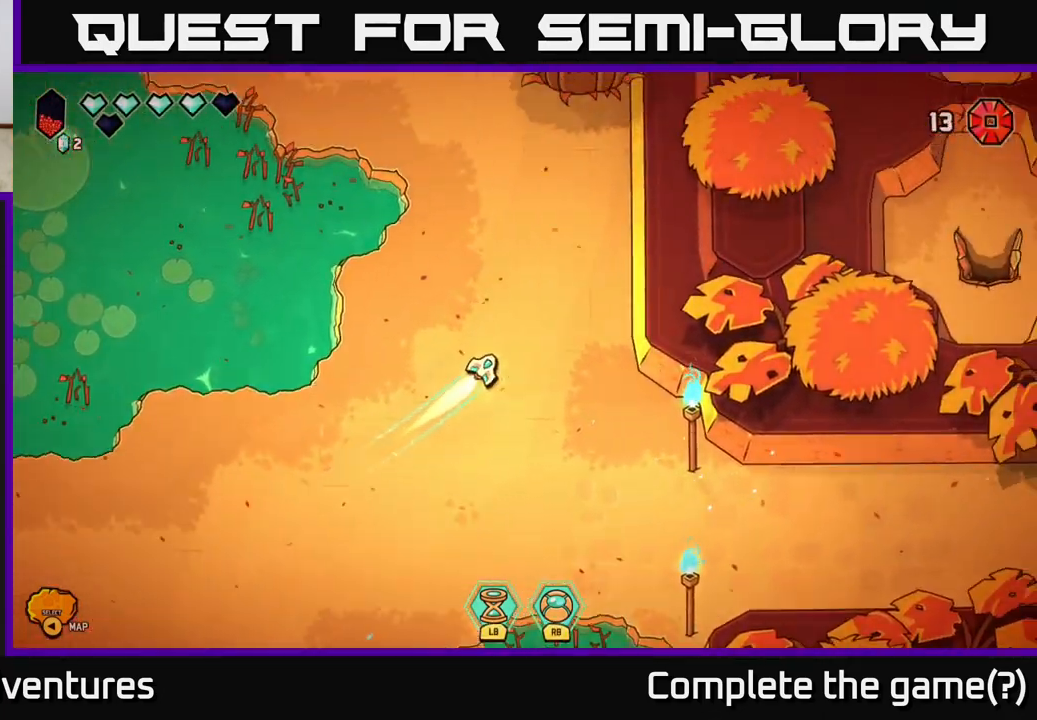
Gameplay with a controller (Xbox layout); each line is a JSON object with the inputs held at the frame after it. "events" lists button and stick changes between this image and that frame as [ms after this image, input, new state], when the widget could be followed in between.
{"buttons": ["L2"], "left_stick": "up-left", "right_stick": "center", "events": [[133, "left_stick", "up"], [300, "left_stick", "up-left"]]}
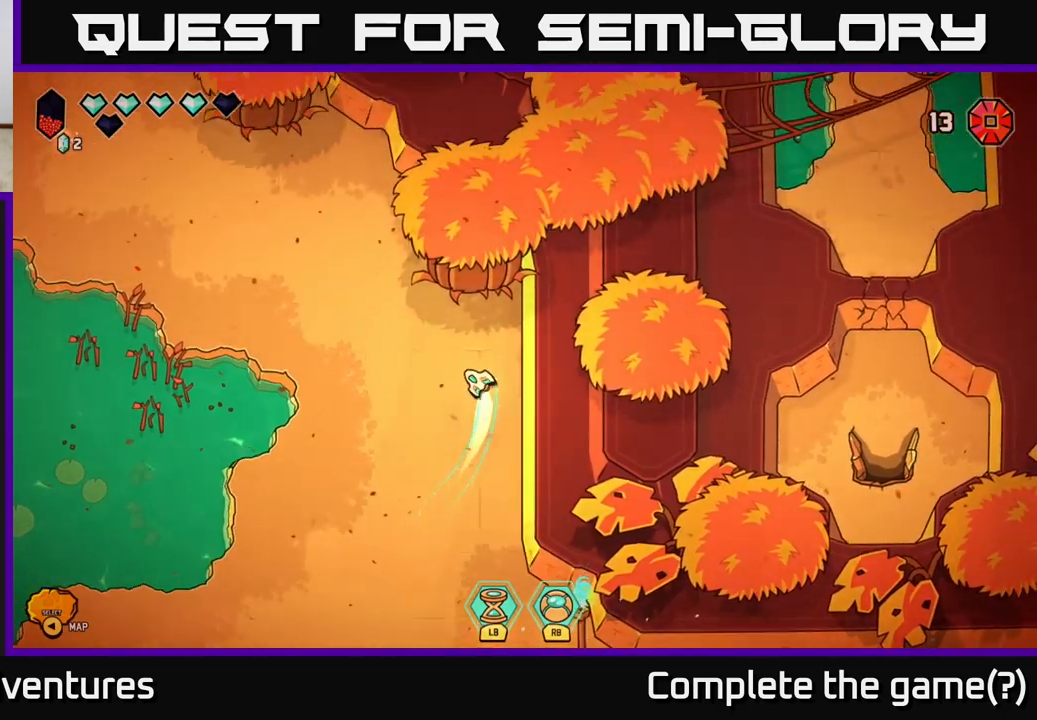
{"buttons": ["L2"], "left_stick": "up-left", "right_stick": "center", "events": [[17, "left_stick", "left"], [33, "L2", "up"], [333, "left_stick", "up-left"], [367, "L2", "down"]]}
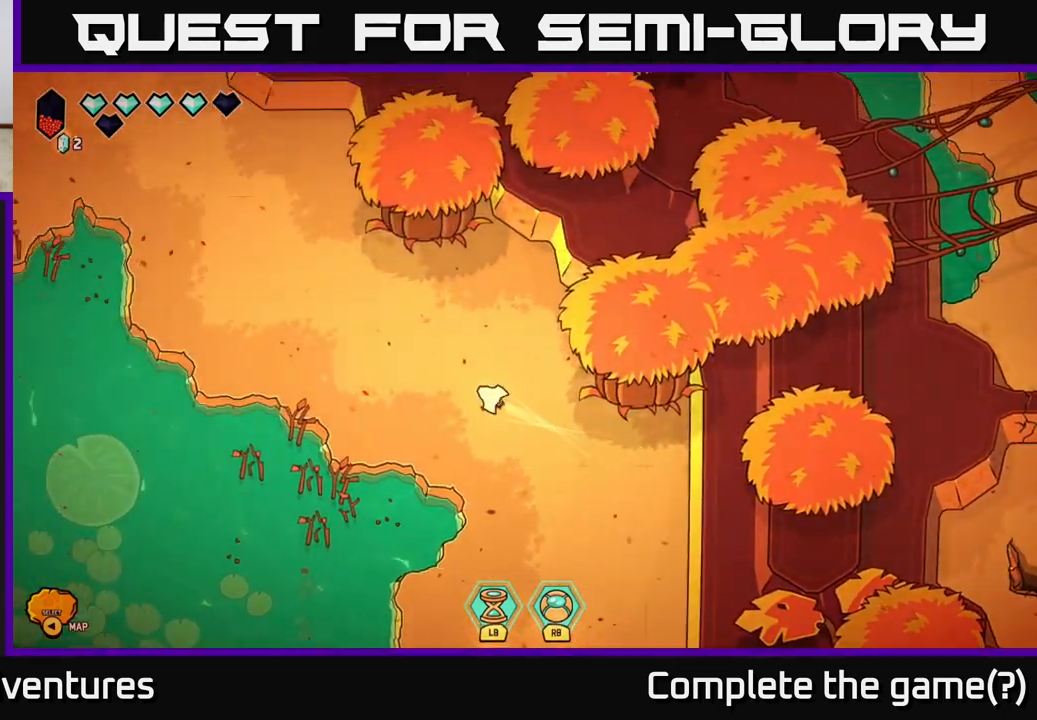
{"buttons": ["L2"], "left_stick": "up-left", "right_stick": "center", "events": []}
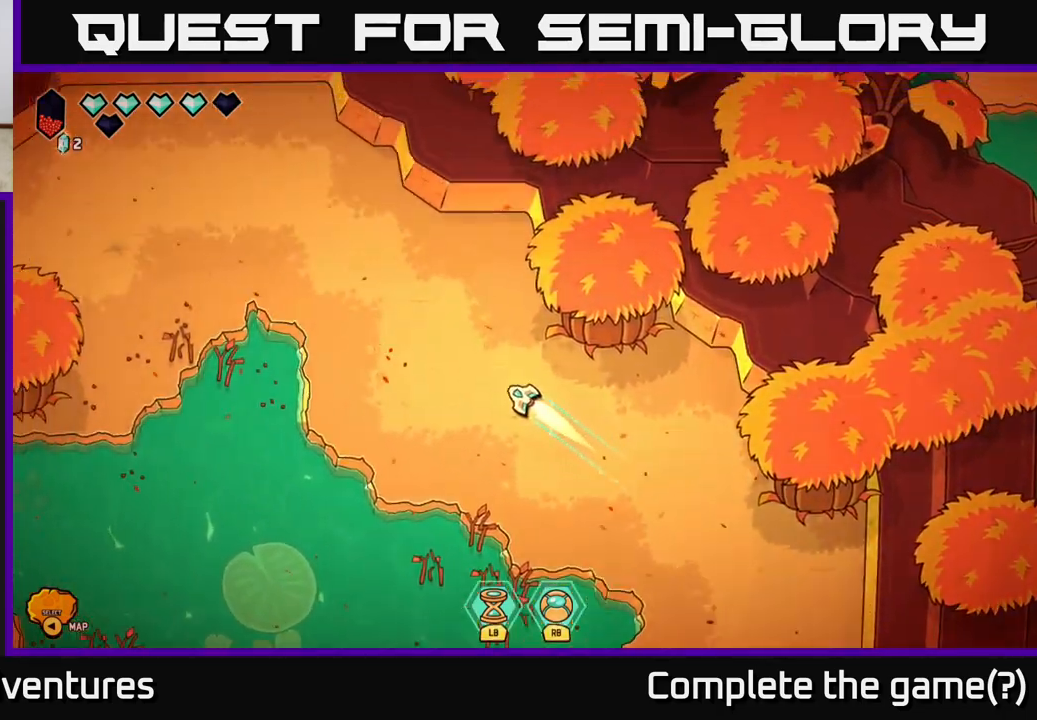
{"buttons": ["L2"], "left_stick": "up-left", "right_stick": "center", "events": []}
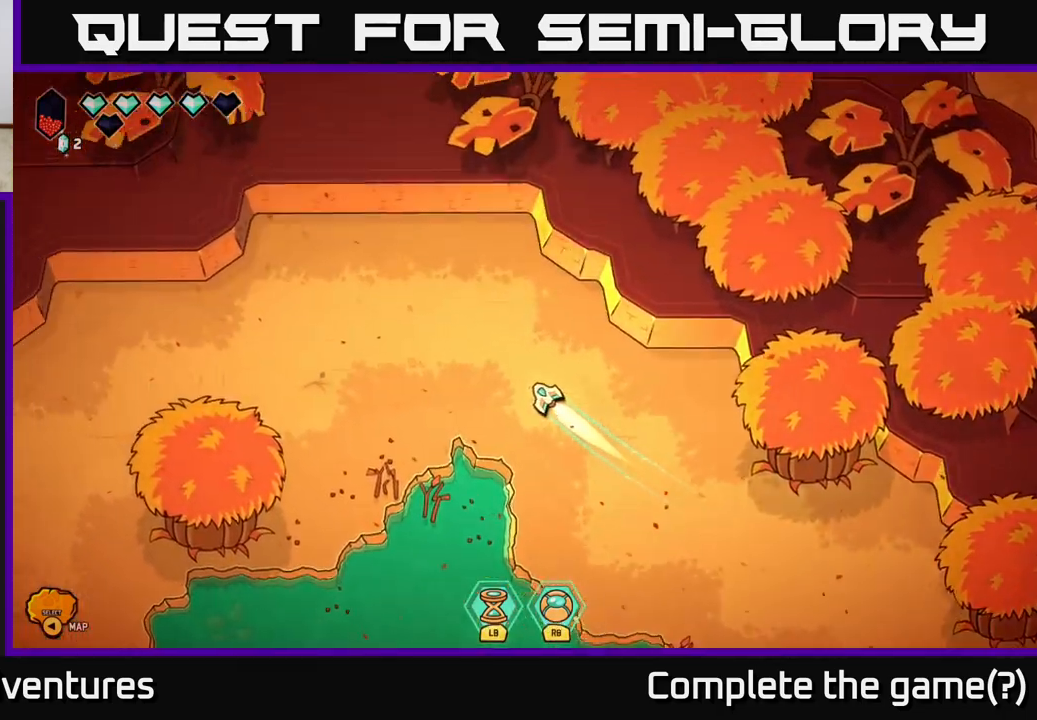
{"buttons": [], "left_stick": "center", "right_stick": "center", "events": [[433, "L2", "up"], [483, "left_stick", "center"]]}
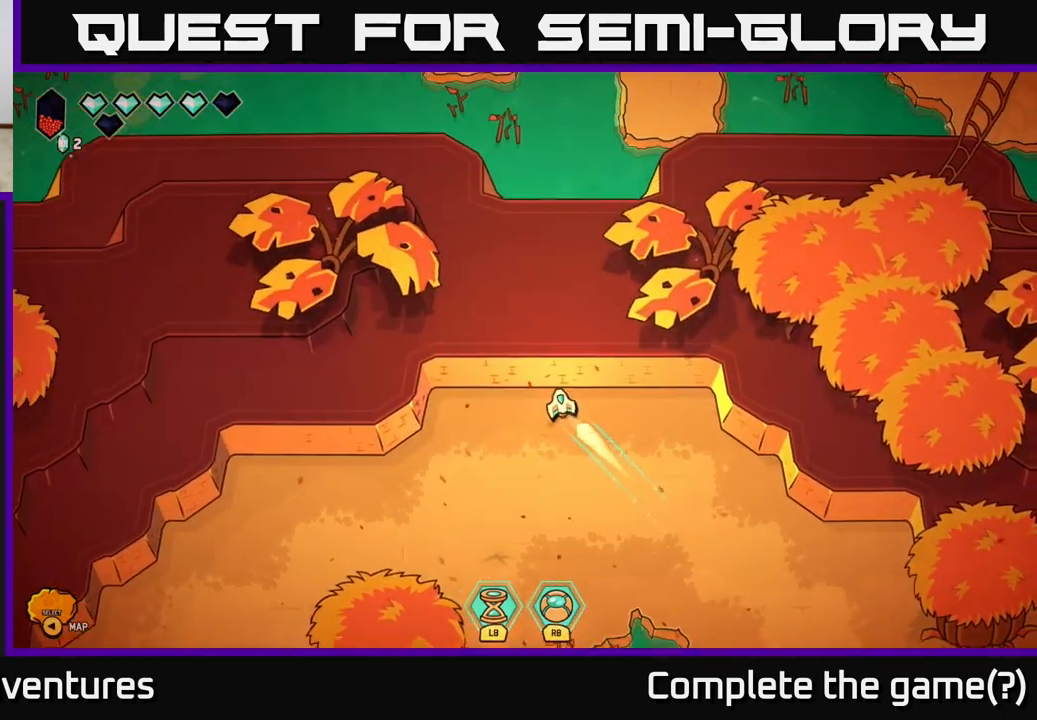
{"buttons": ["L2"], "left_stick": "down-right", "right_stick": "center", "events": [[150, "left_stick", "down-right"], [367, "L2", "down"]]}
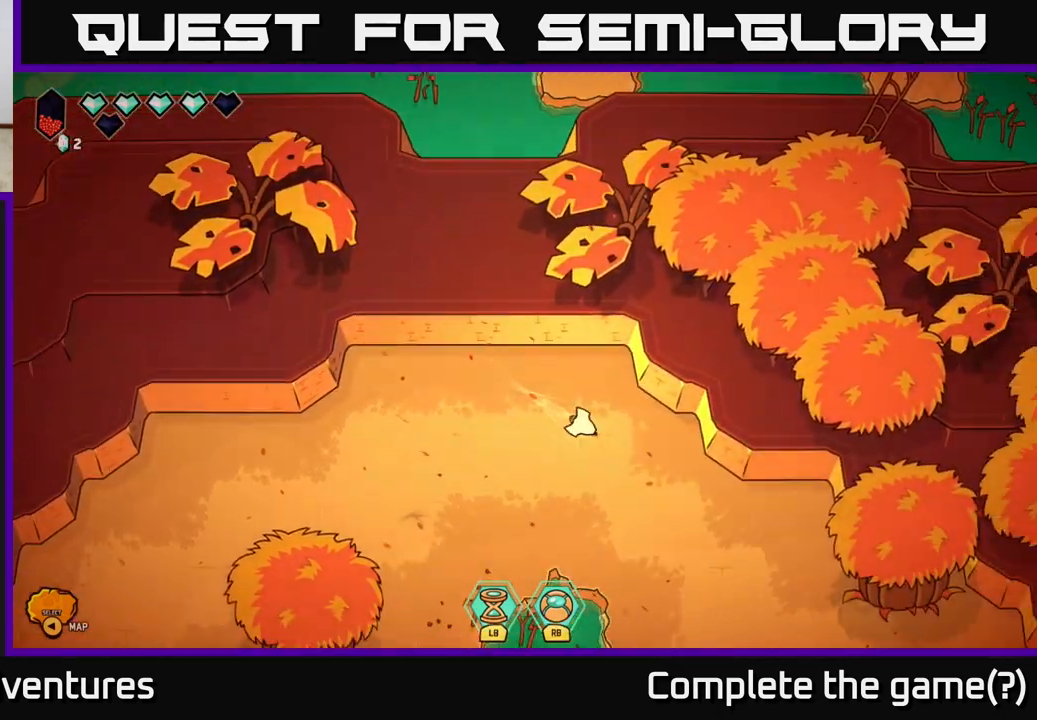
{"buttons": ["L2"], "left_stick": "down-right", "right_stick": "center", "events": []}
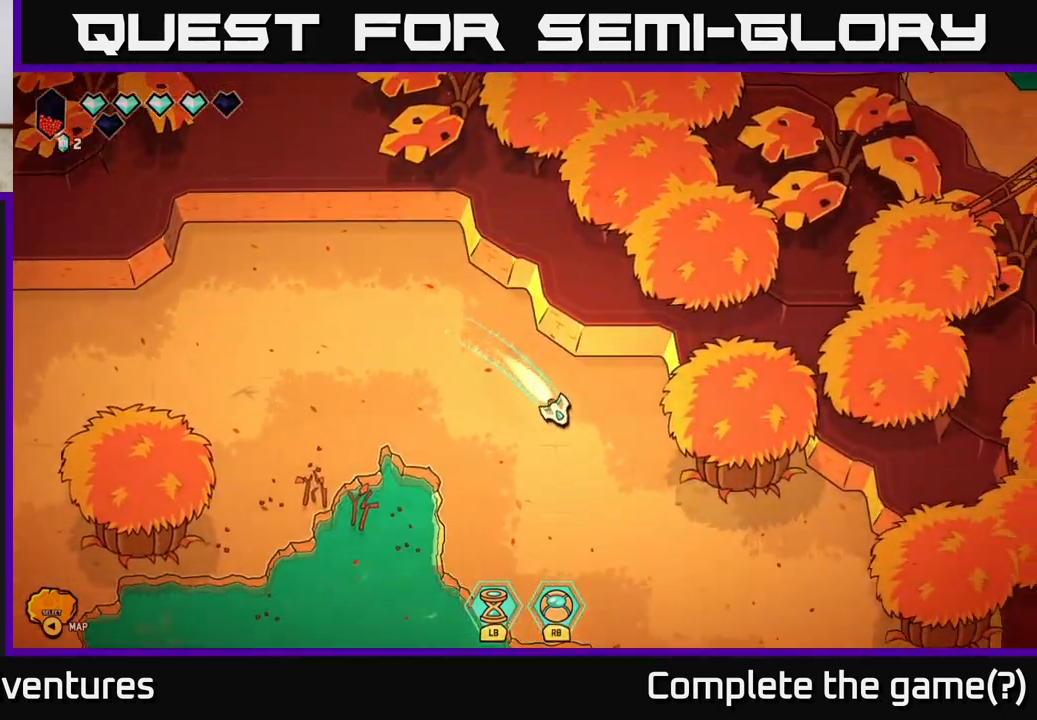
{"buttons": ["L2"], "left_stick": "down-right", "right_stick": "center", "events": []}
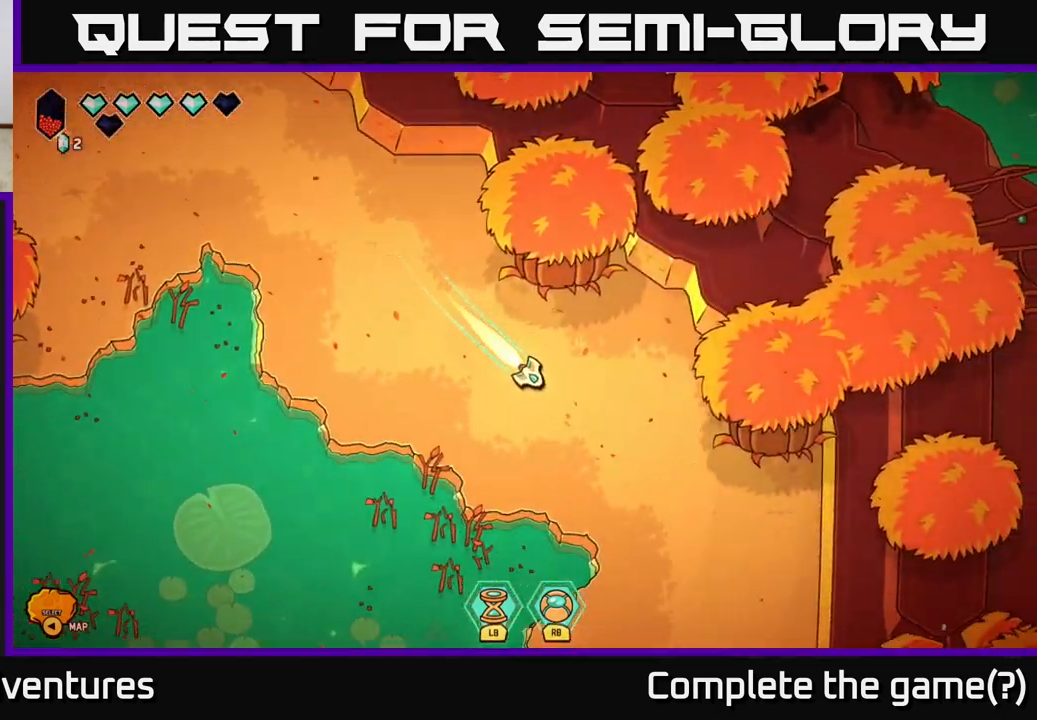
{"buttons": ["L2"], "left_stick": "down", "right_stick": "center", "events": [[333, "left_stick", "down-left"], [417, "left_stick", "down"]]}
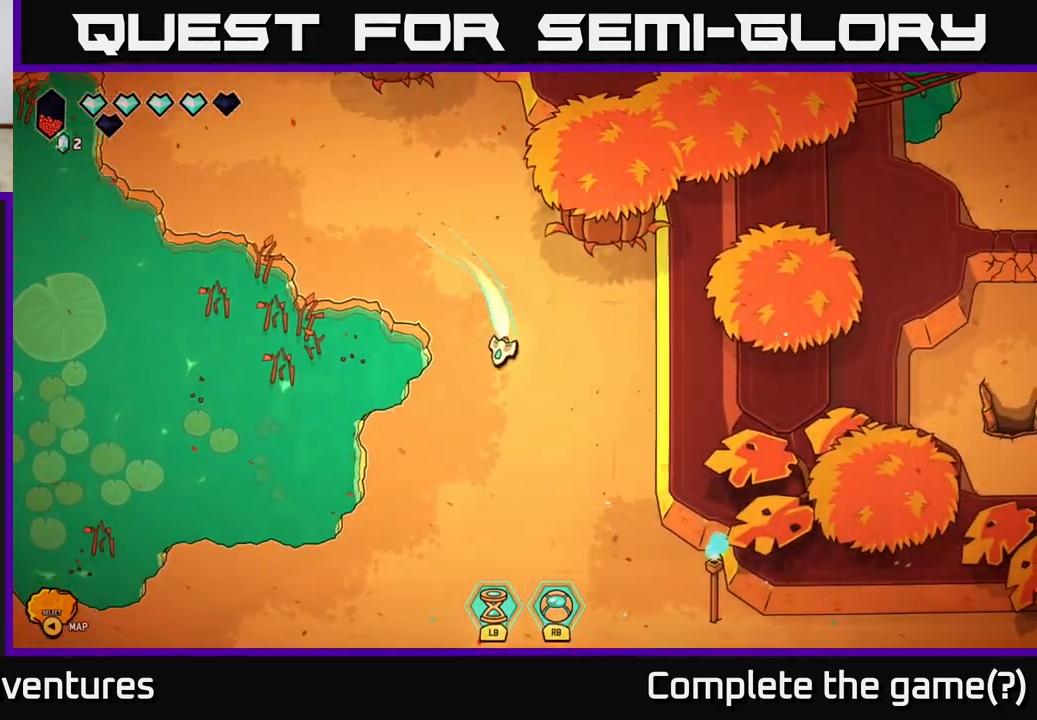
{"buttons": ["L2"], "left_stick": "down-right", "right_stick": "center", "events": [[283, "left_stick", "down-right"]]}
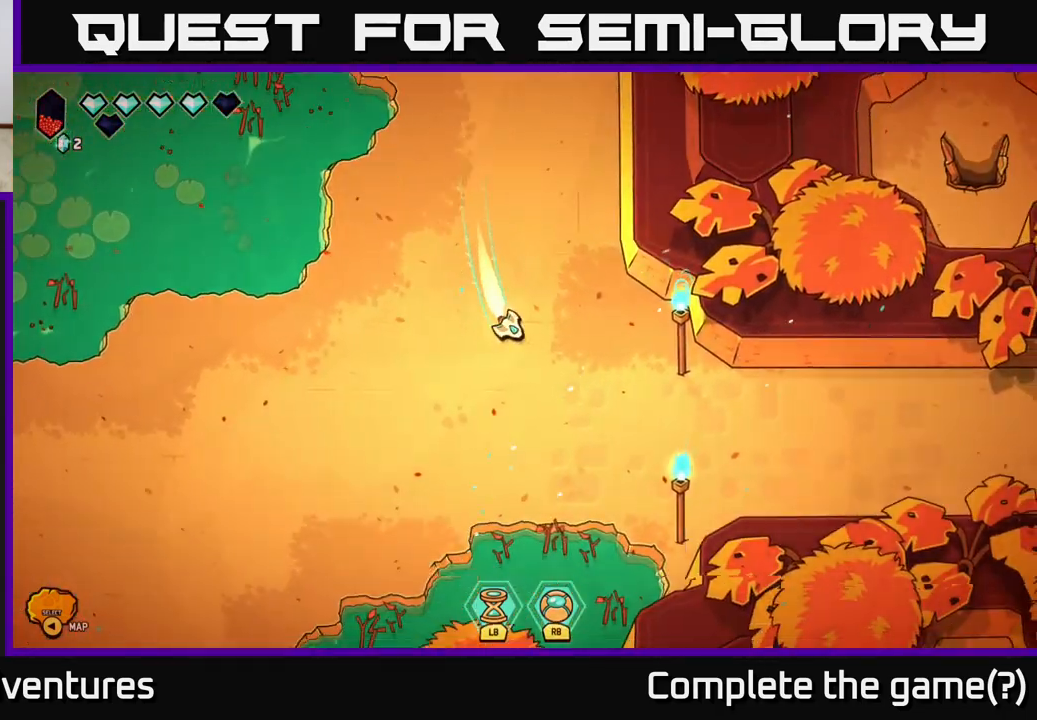
{"buttons": ["L2"], "left_stick": "right", "right_stick": "center", "events": [[50, "left_stick", "right"]]}
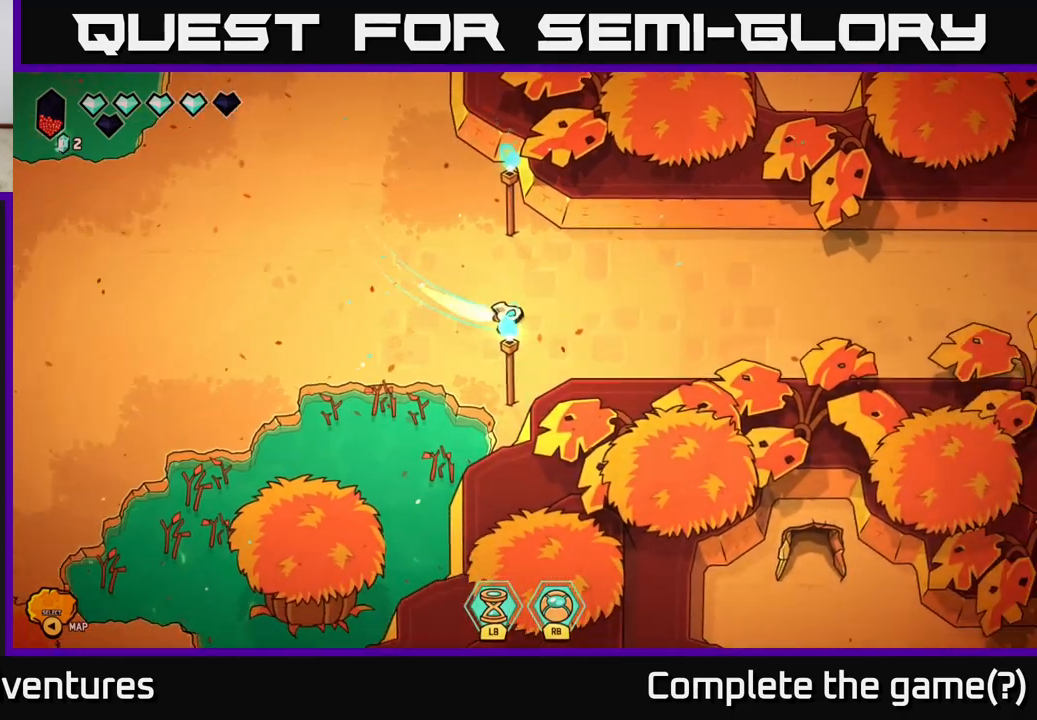
{"buttons": ["L2"], "left_stick": "right", "right_stick": "center", "events": []}
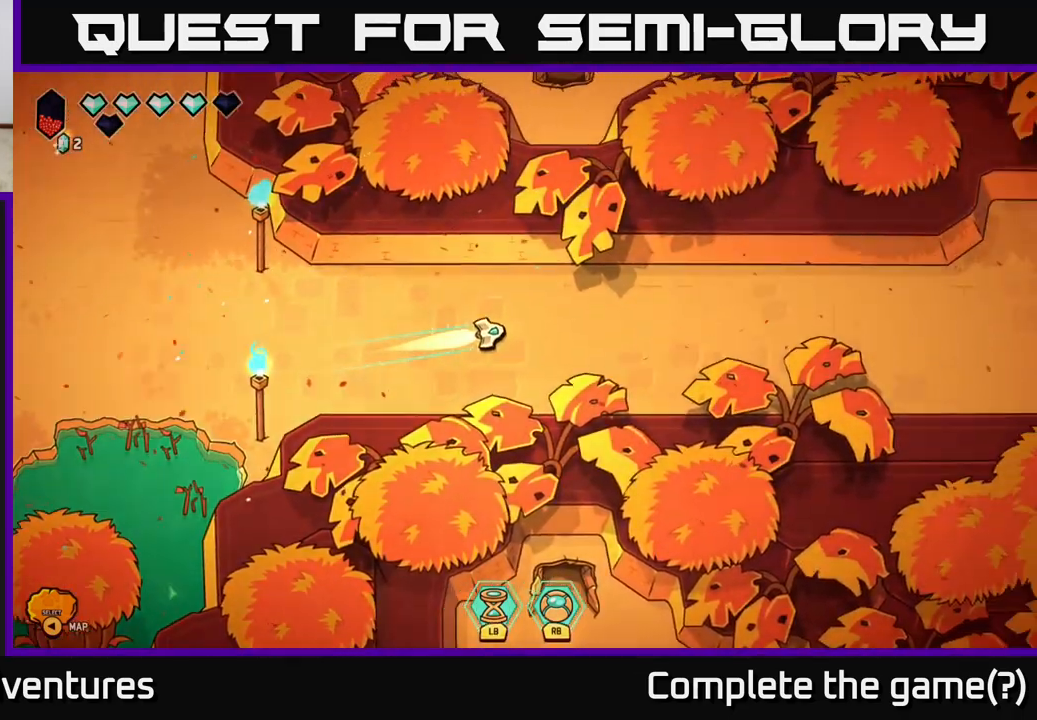
{"buttons": ["L2"], "left_stick": "right", "right_stick": "center", "events": []}
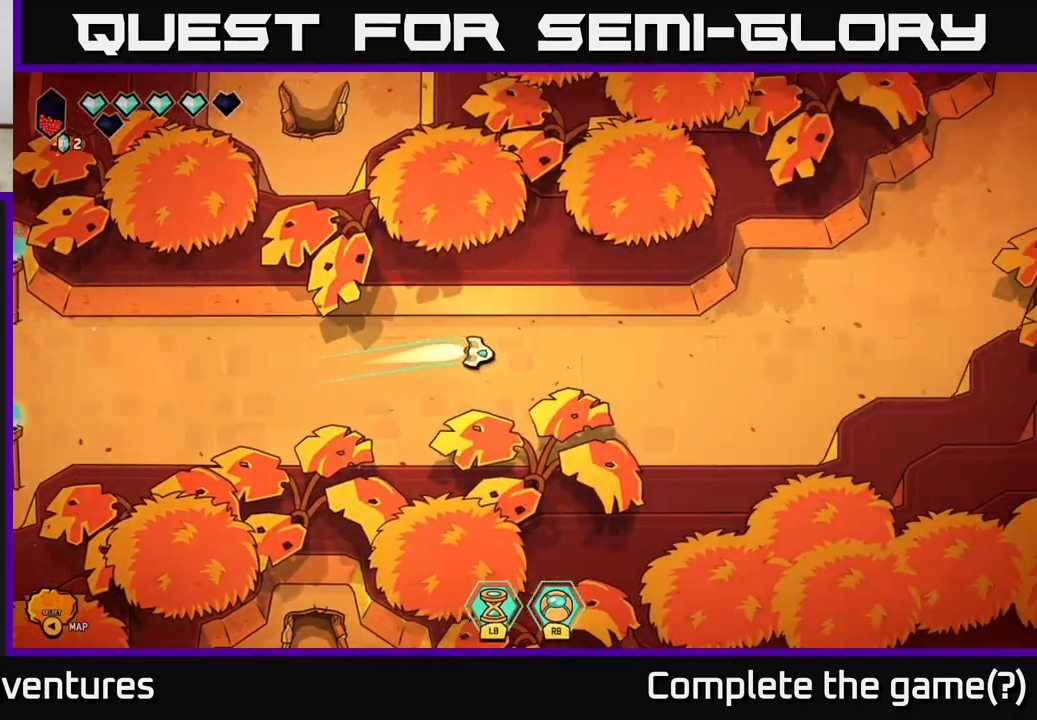
{"buttons": ["L2"], "left_stick": "up-right", "right_stick": "center", "events": [[483, "left_stick", "up-right"]]}
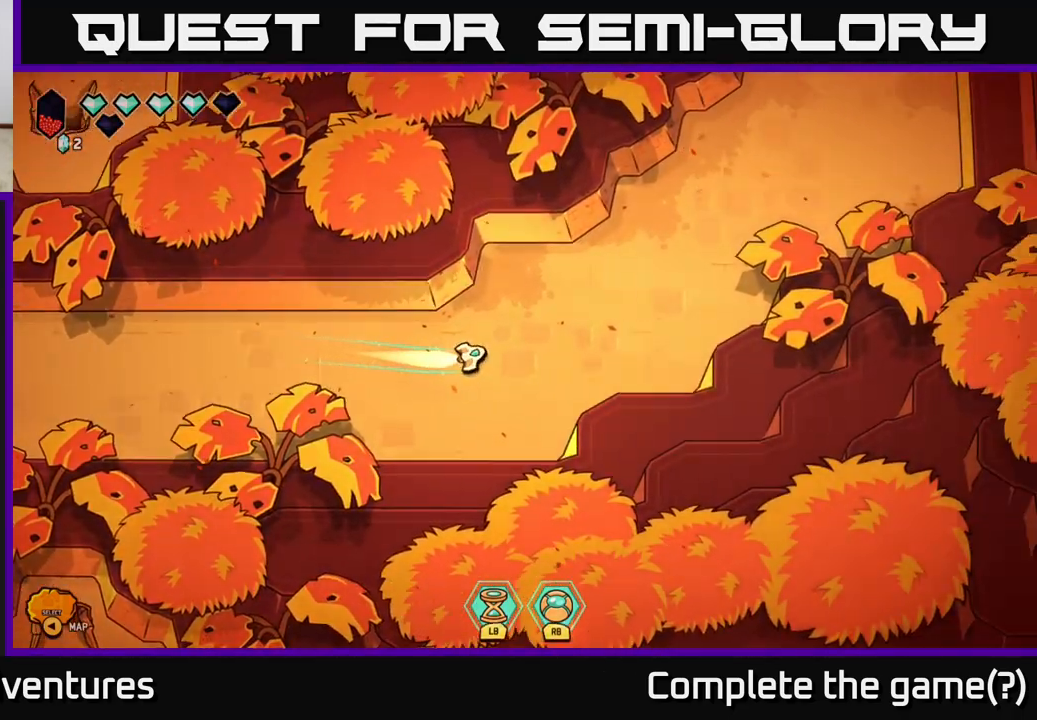
{"buttons": ["L2"], "left_stick": "up-right", "right_stick": "center", "events": []}
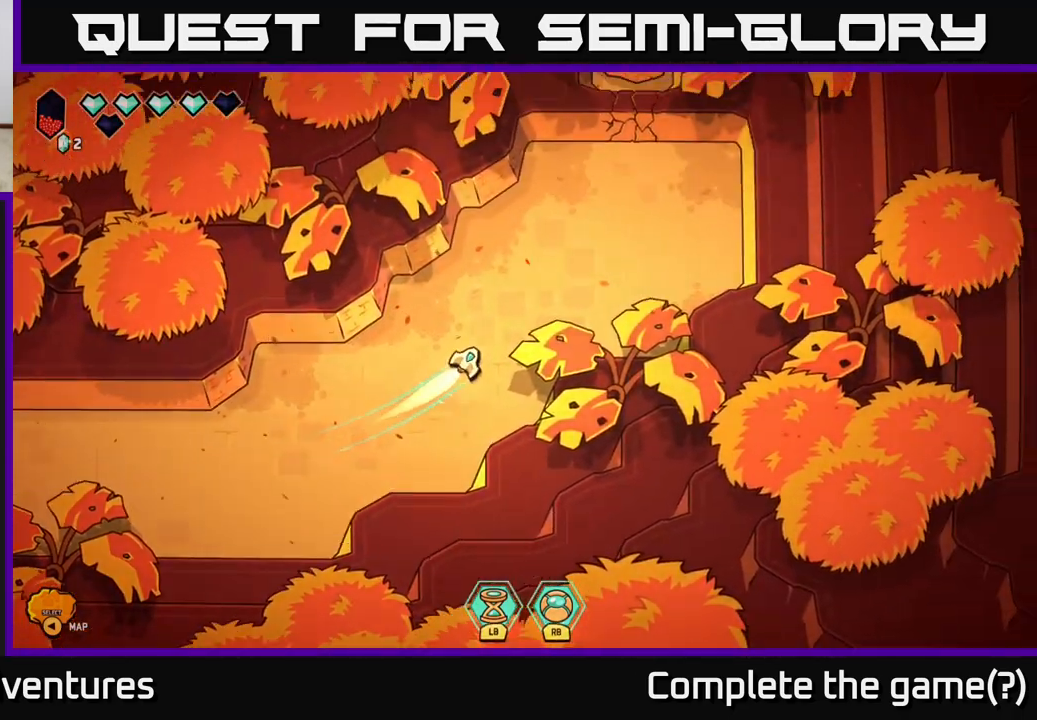
{"buttons": ["R2"], "left_stick": "down-right", "right_stick": "up", "events": [[317, "L2", "up"], [450, "right_stick", "up"], [483, "R2", "down"], [500, "left_stick", "down-right"]]}
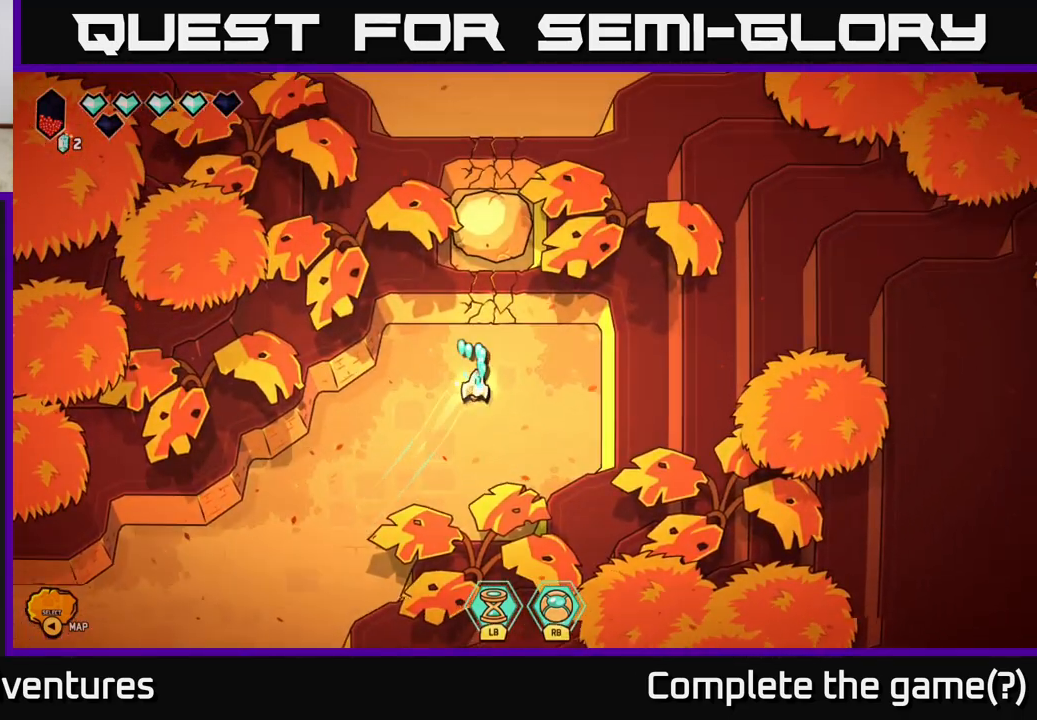
{"buttons": ["R2"], "left_stick": "center", "right_stick": "up", "events": [[167, "left_stick", "center"], [367, "left_stick", "left"], [500, "left_stick", "center"]]}
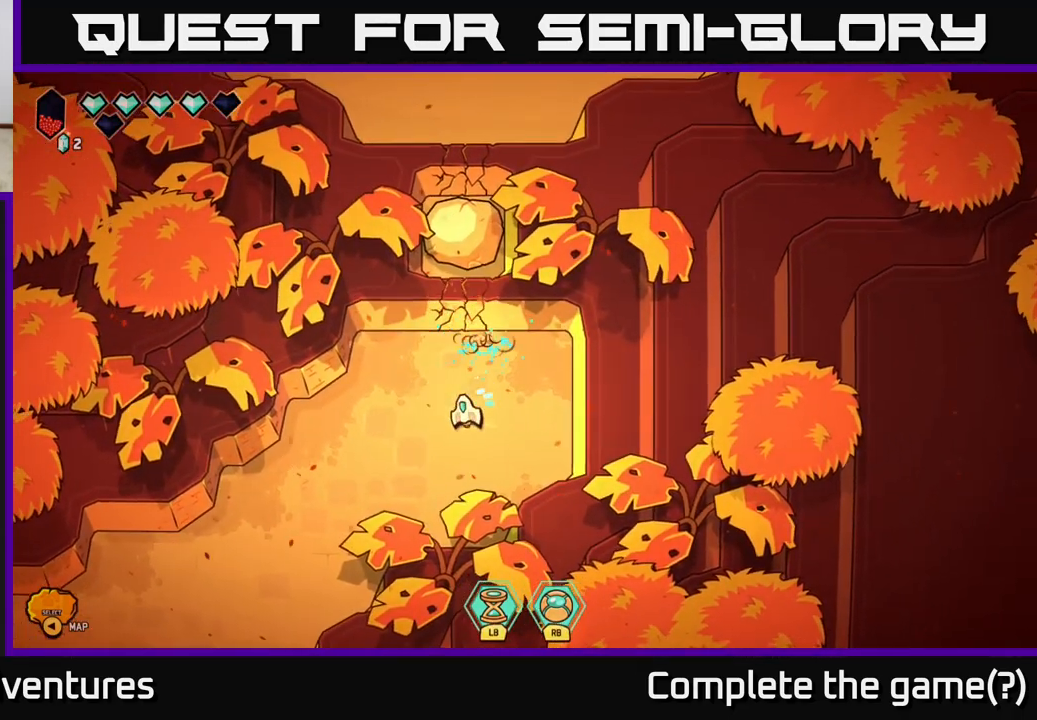
{"buttons": [], "left_stick": "center", "right_stick": "up", "events": [[200, "left_stick", "up"], [367, "R2", "up"], [367, "left_stick", "center"]]}
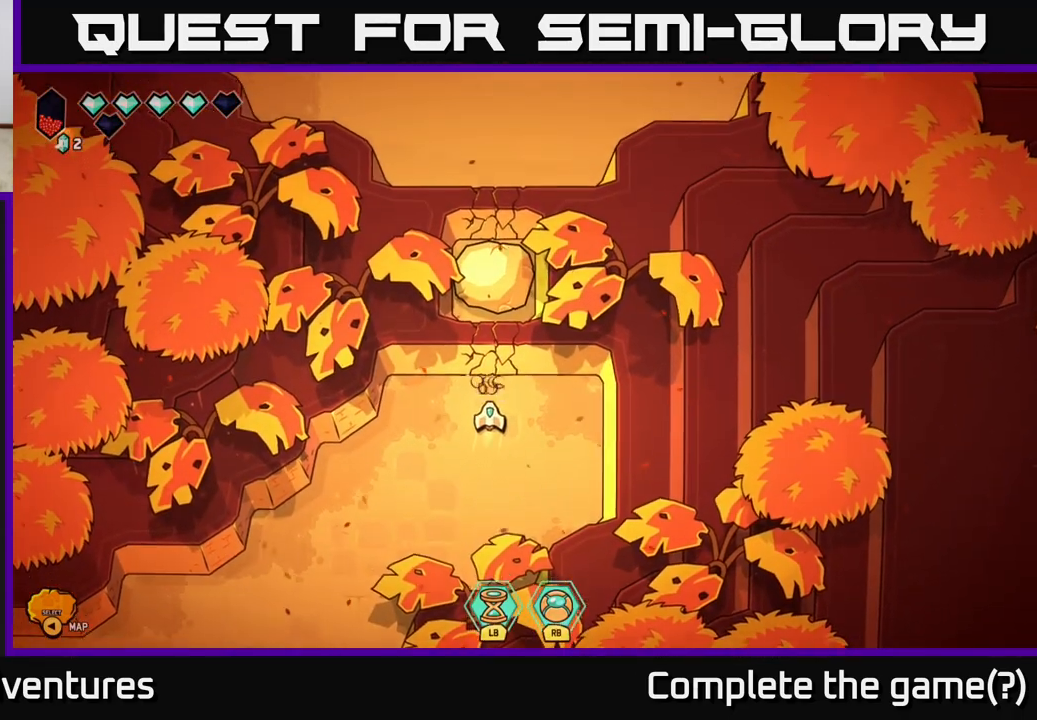
{"buttons": [], "left_stick": "center", "right_stick": "up", "events": []}
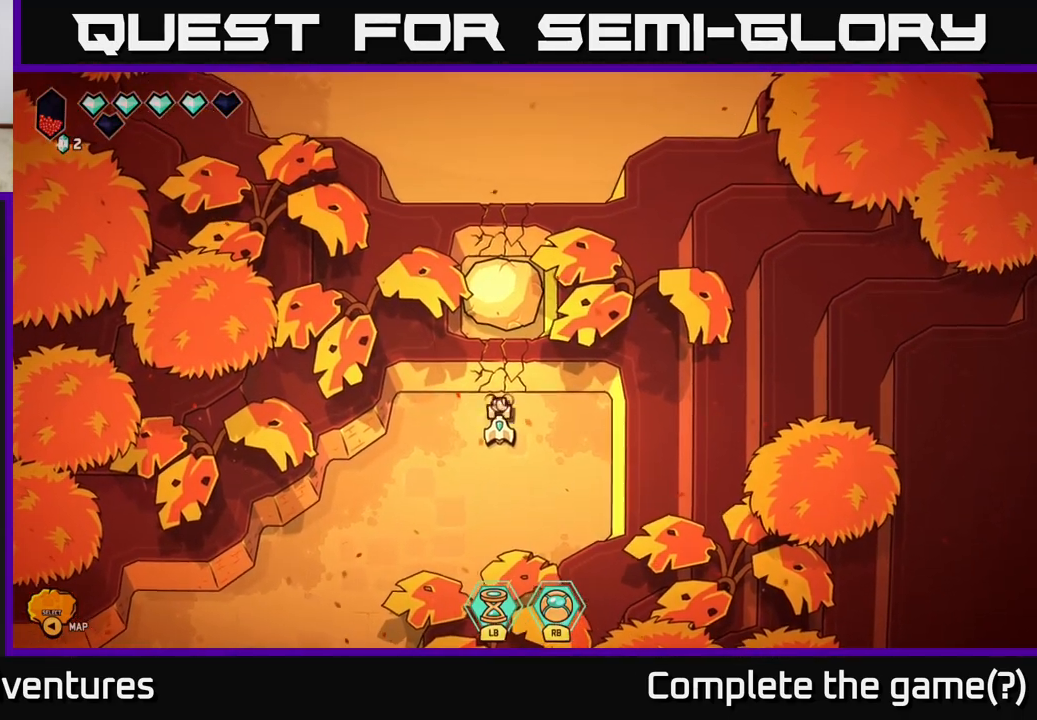
{"buttons": [], "left_stick": "center", "right_stick": "center", "events": [[200, "right_stick", "center"]]}
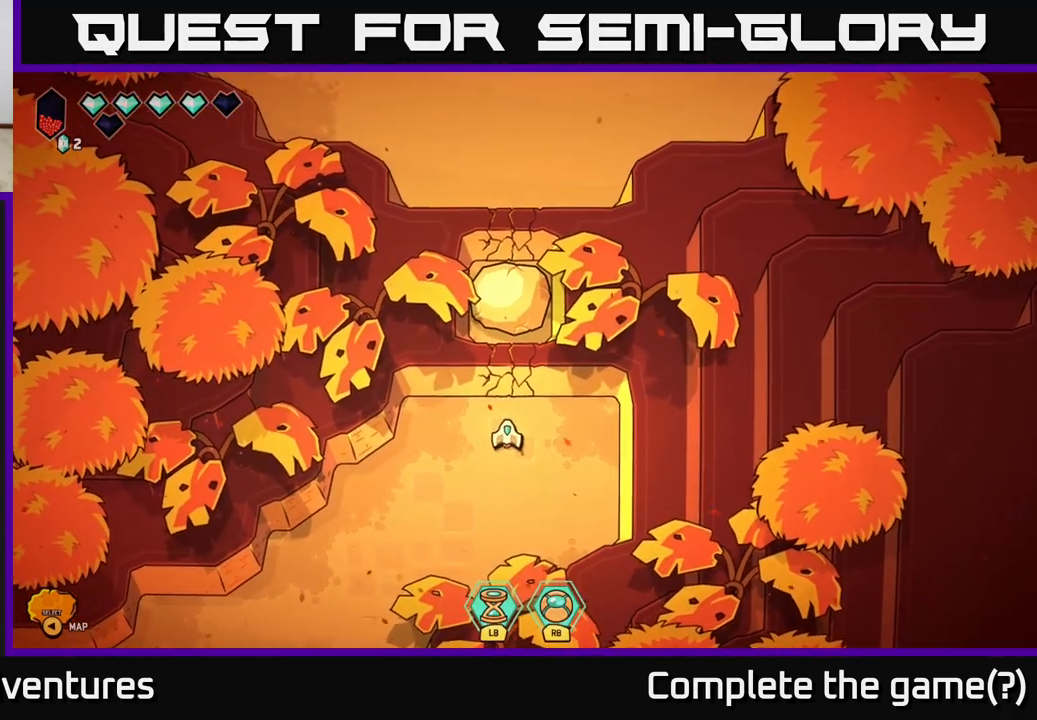
{"buttons": [], "left_stick": "center", "right_stick": "center", "events": []}
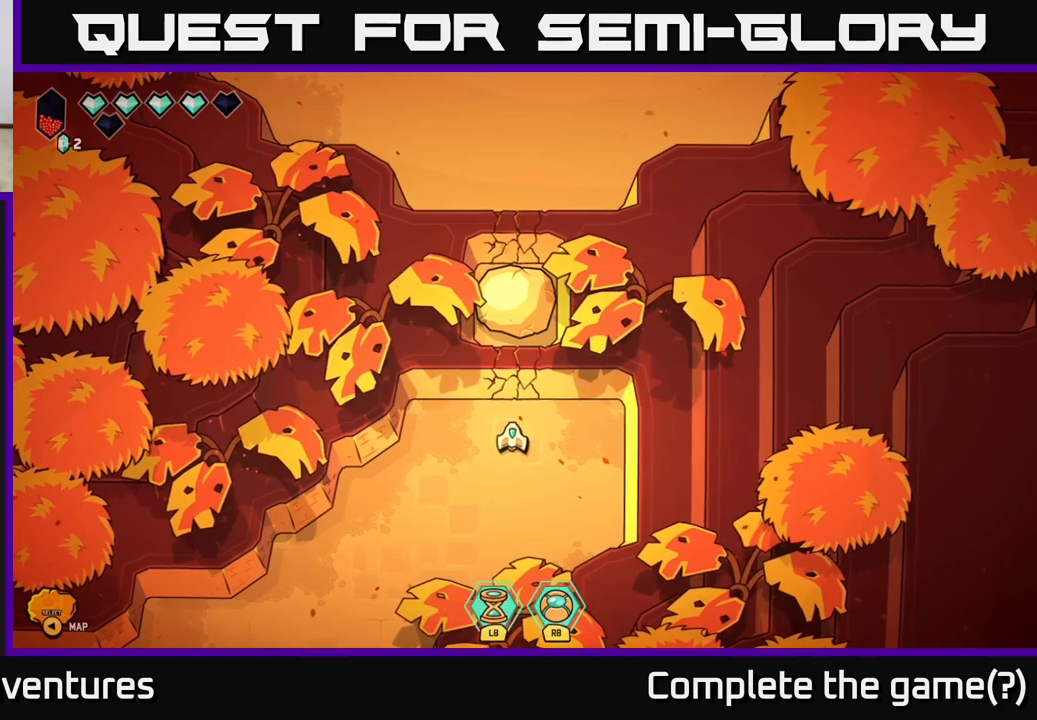
{"buttons": [], "left_stick": "center", "right_stick": "center", "events": []}
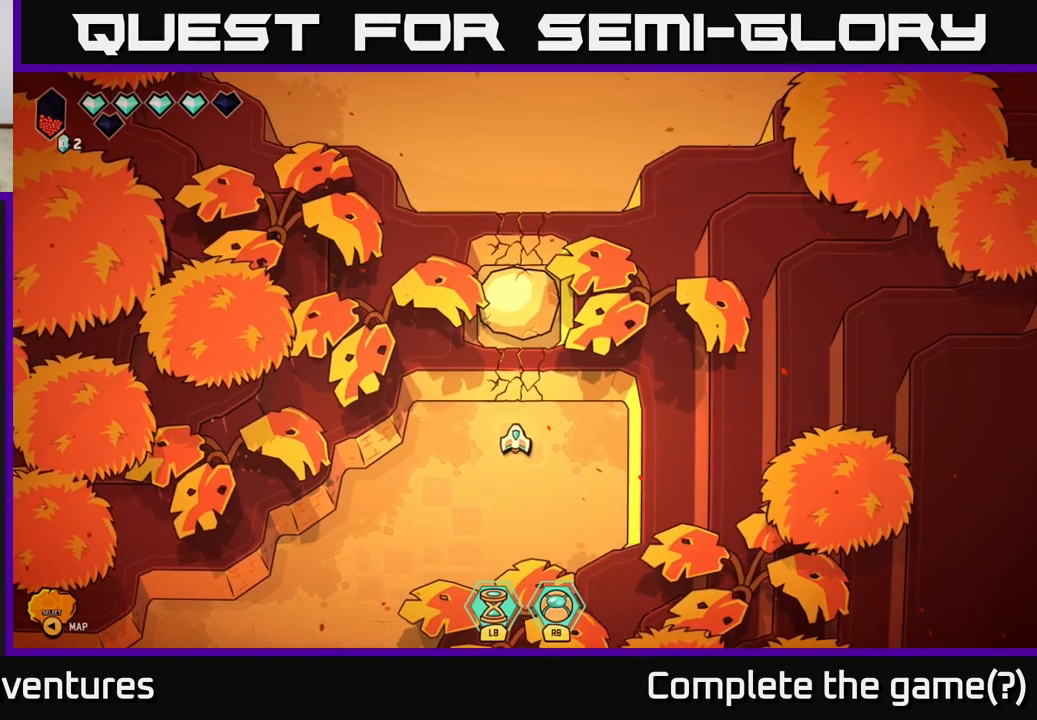
{"buttons": [], "left_stick": "center", "right_stick": "center", "events": []}
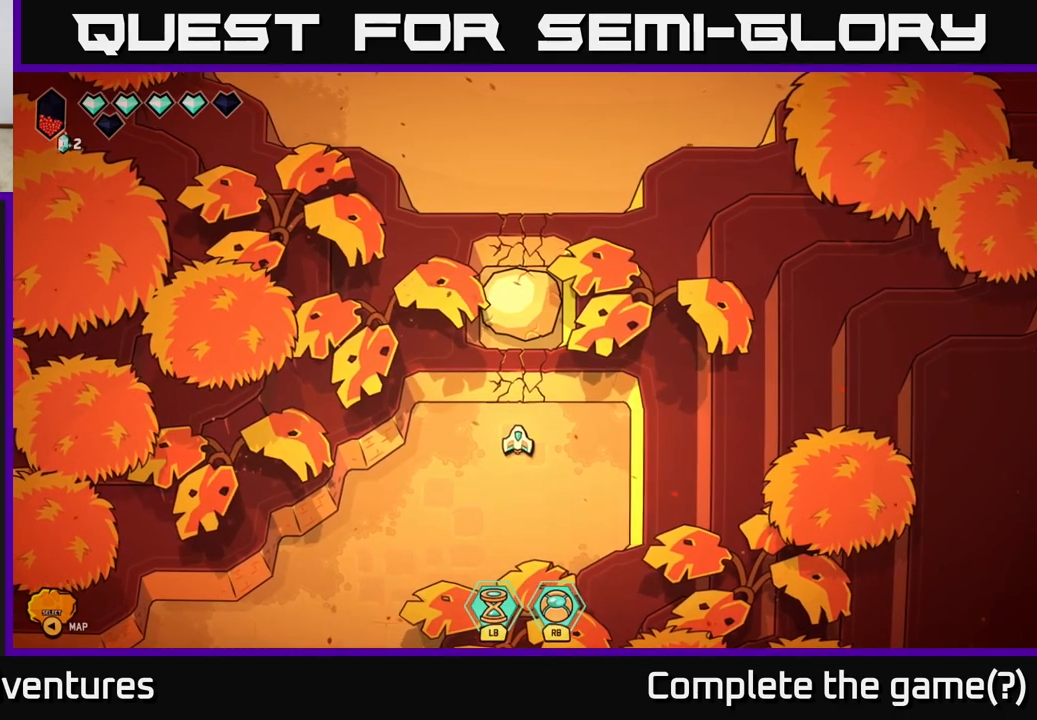
{"buttons": [], "left_stick": "center", "right_stick": "center", "events": []}
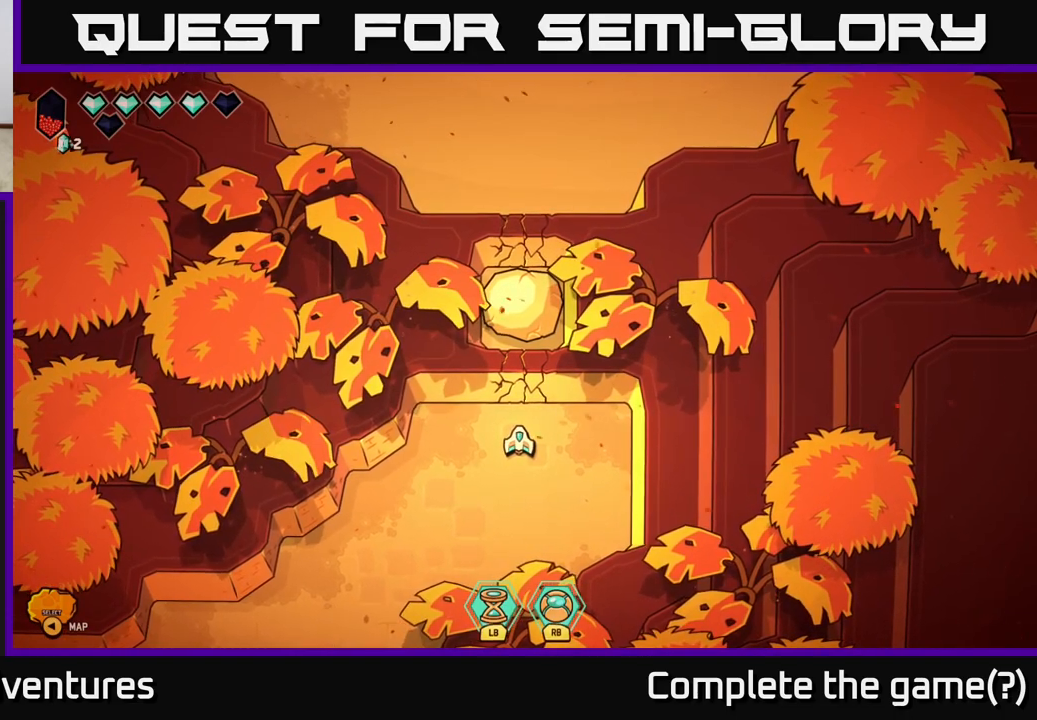
{"buttons": ["R2"], "left_stick": "center", "right_stick": "up", "events": [[250, "right_stick", "up"], [267, "R2", "down"]]}
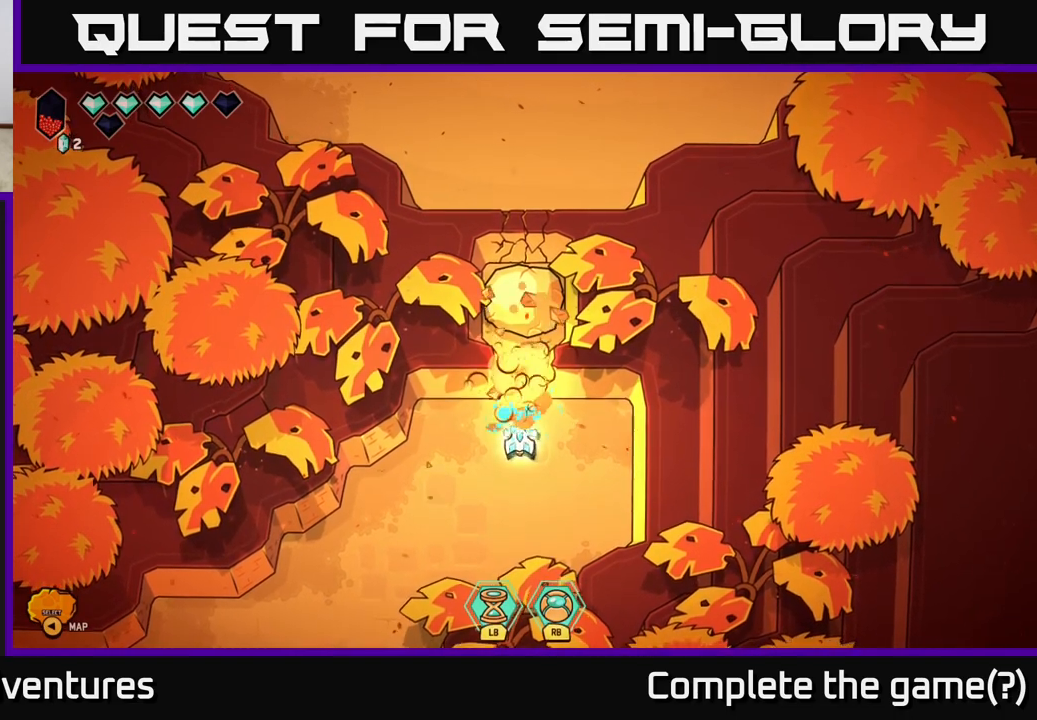
{"buttons": ["R2"], "left_stick": "center", "right_stick": "up", "events": []}
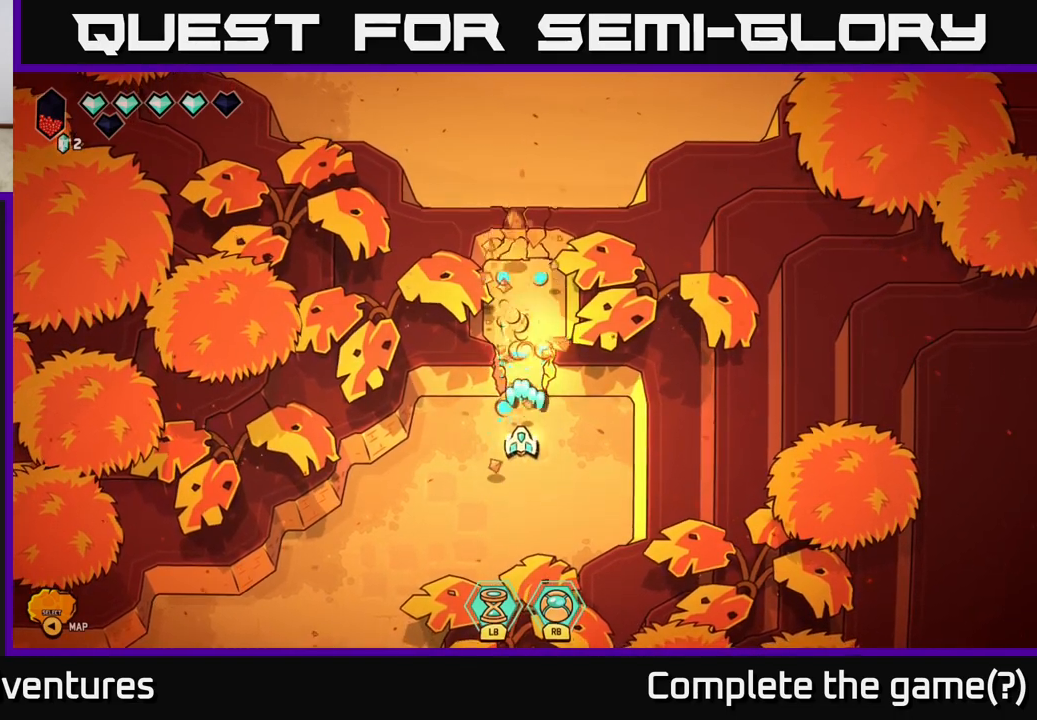
{"buttons": [], "left_stick": "up", "right_stick": "up", "events": [[283, "left_stick", "up"], [467, "R2", "up"]]}